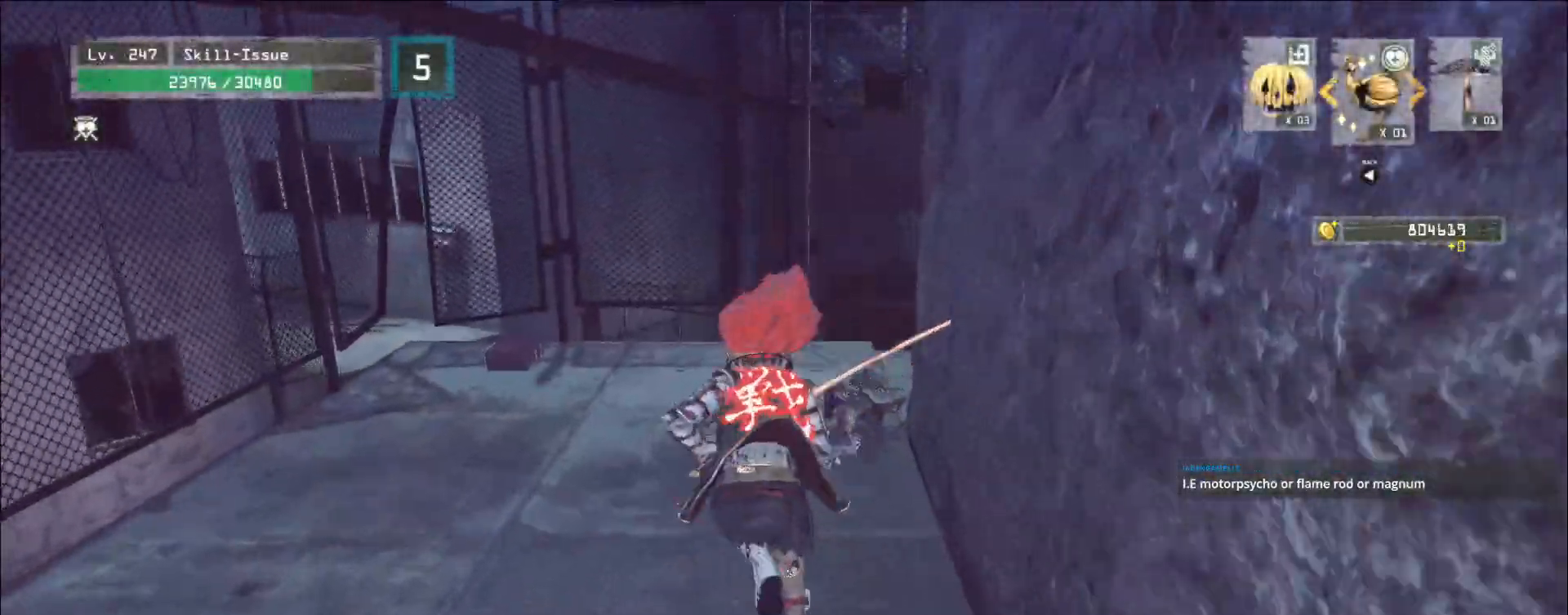
Gameplay with keyboard and mouse; each line is a JSON object with the keys and mouse buttons held at the frame after it. "events" lists presses ("down") and releases ("up") of "1", "2", "3", "4", "5", "a", "alt", "b", "c", "ctrl", "d", "e", "f", "g", "q", "r", "s", "shift", "space", "t", "tab", "v", "w", "x", "z", "mouse_left", "mouse_right", "mouse_mb4" and "mouse_mb5" between this image and that frame as [ms after this image, input, new state], when the widget could be followed in between. "mouse_left", "mouse_right", "mouse_mb4", "mouse_mb5" = the "left", "right", "mb4", "mb5" buttons of the "mouse" list. No other keys are recorded. Not read: mouse_move mouse_wheel.
{"keys": ["a", "w"], "mouse": [], "events": []}
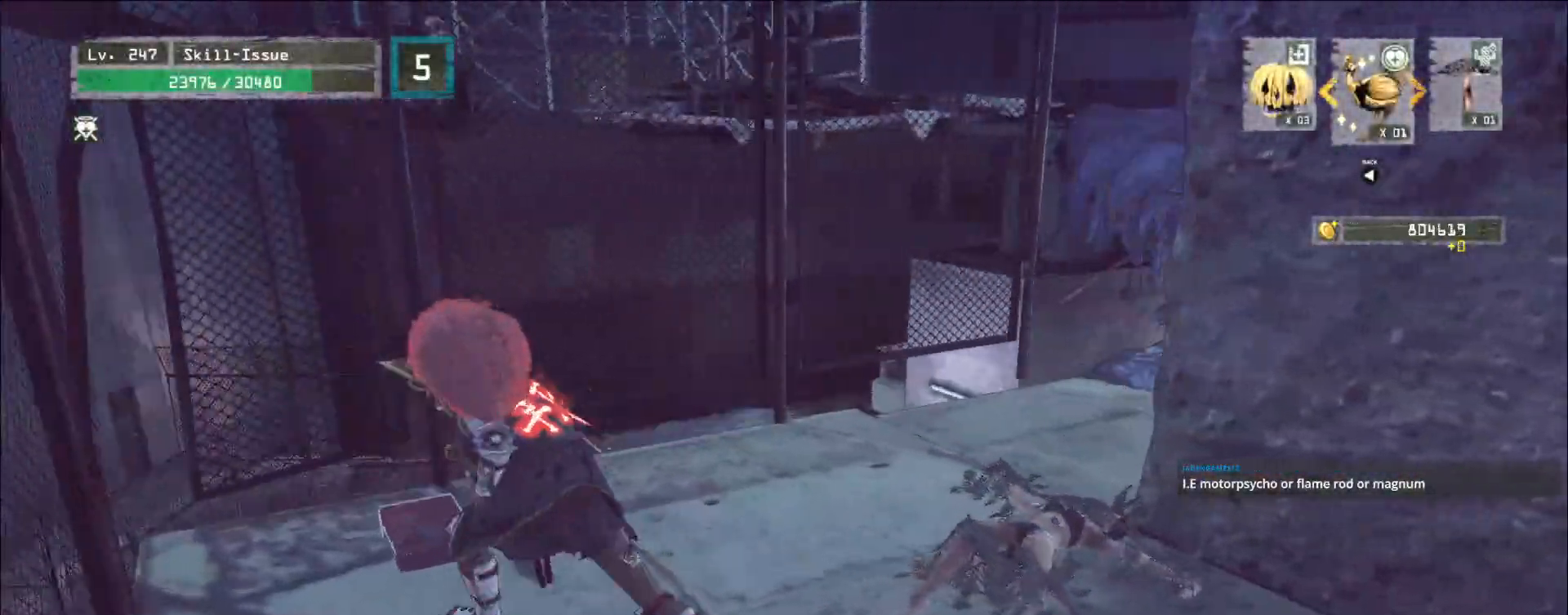
{"keys": [], "mouse": [], "events": [[50, "w", "up"], [67, "a", "up"], [150, "f", "down"], [217, "f", "up"], [300, "f", "down"], [367, "f", "up"]]}
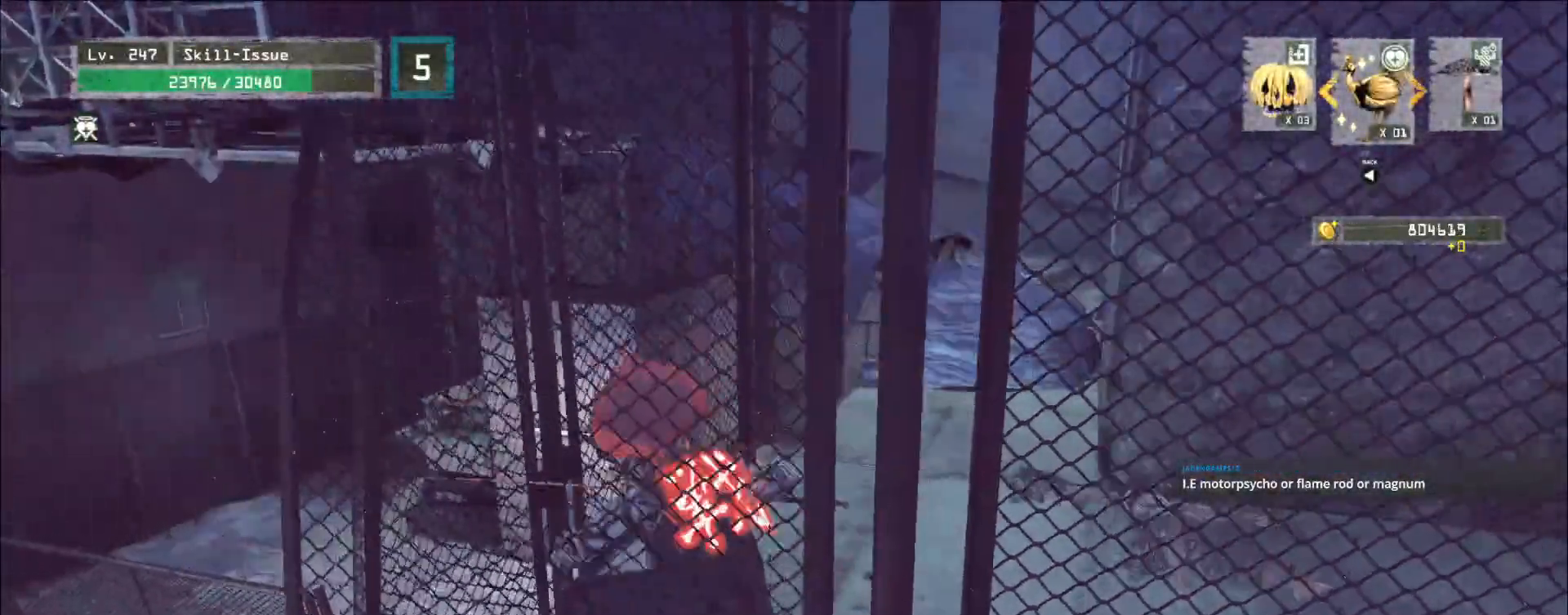
{"keys": ["w"], "mouse": [], "events": [[17, "w", "down"]]}
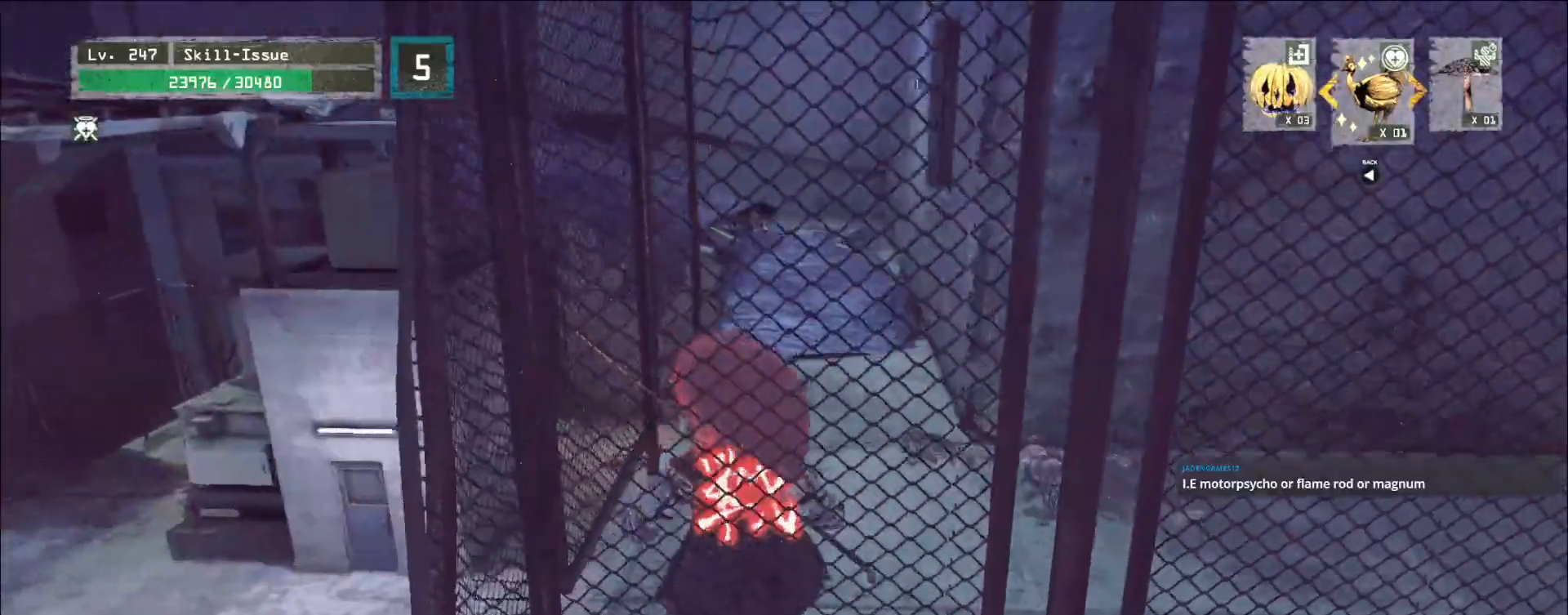
{"keys": ["alt", "w"], "mouse": [], "events": [[17, "alt", "down"]]}
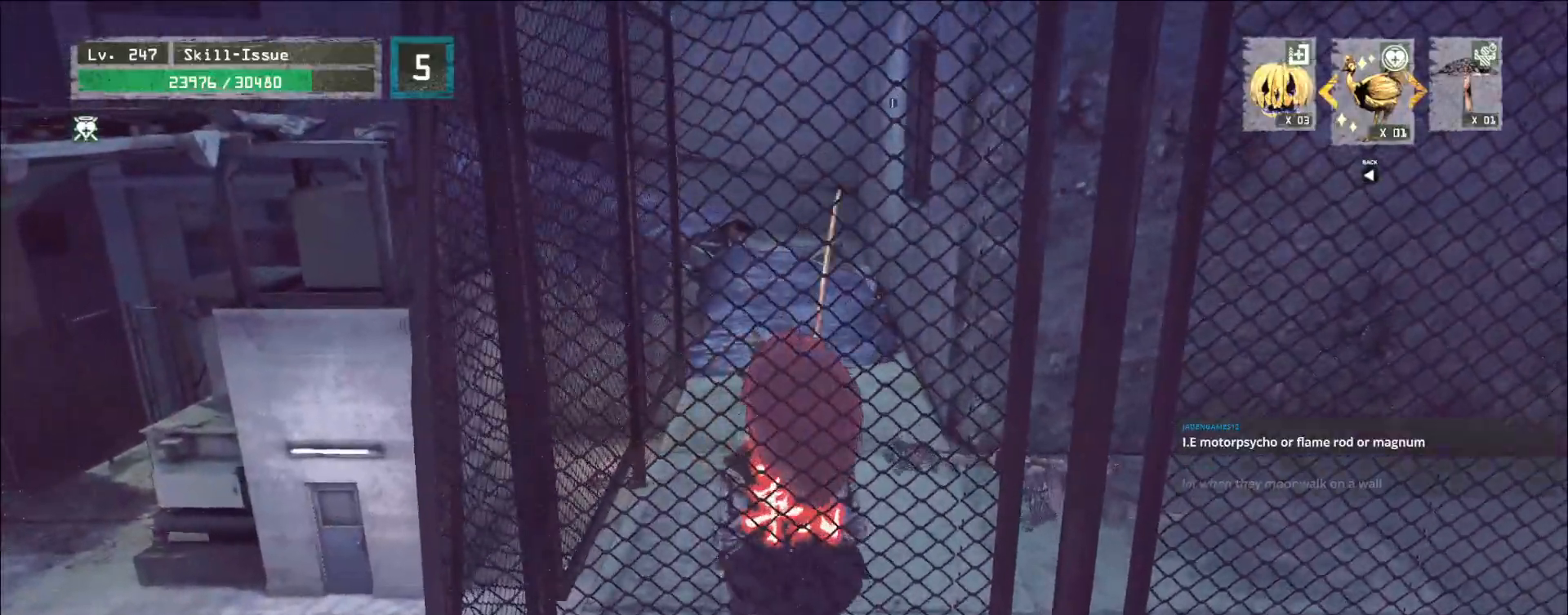
{"keys": ["w"], "mouse": [], "events": [[433, "alt", "up"]]}